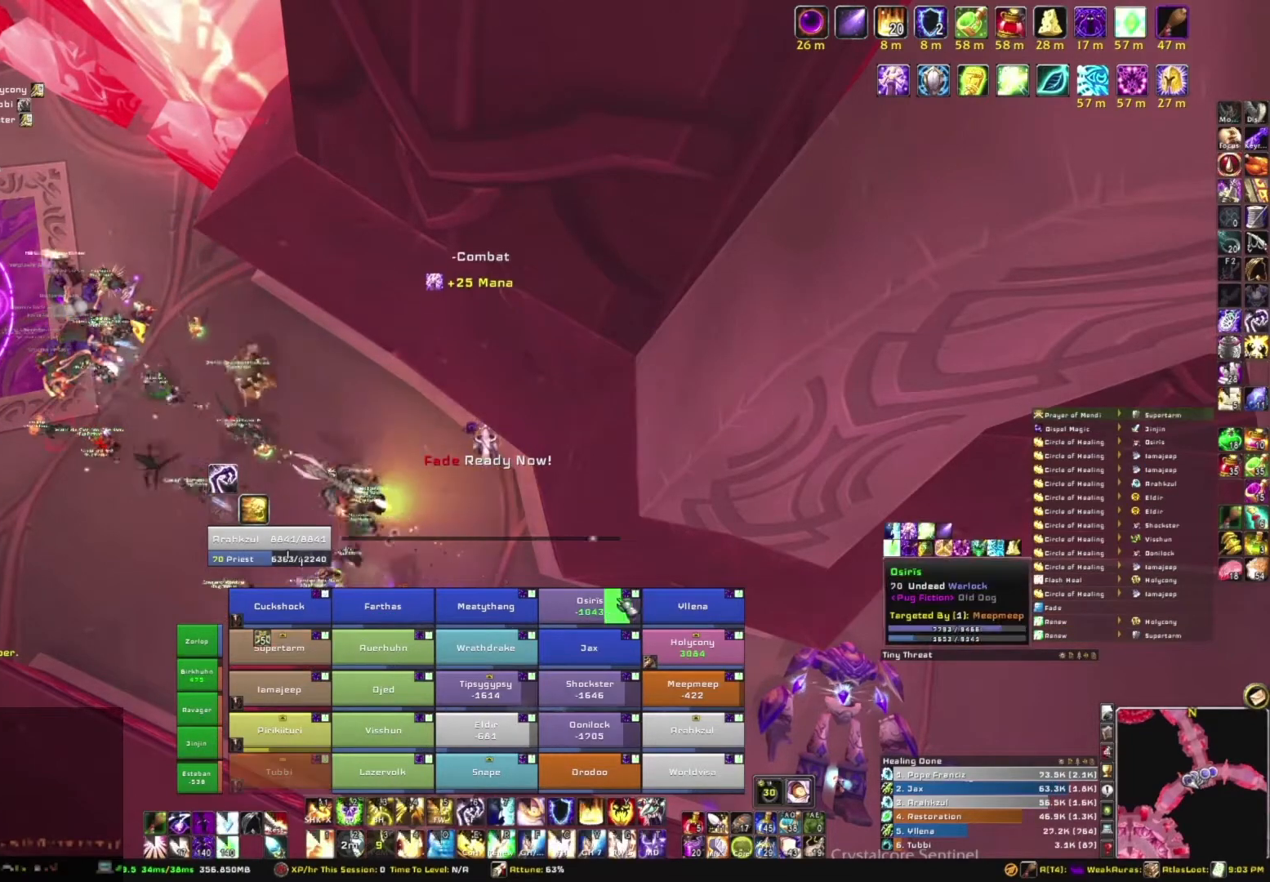
Gameplay with keyboard and mouse; each line is a JSON object with the keys and mouse buttons held at the frame after it. "events" lists presses ("down") and releases ("up") of "1", "2", "3", "4", "5", "a", "alt", "b", "c", "ctrl", "d", "e", "f", "g", "q", "r", "s", "shift", "space", "t", "tab", "tilde", "v", "w", "x", "z", "mouse_left", "mouse_wheel", "mouse_right", "mouse_mb4" and "mouse_mb5" between this image and that frame as [ms after this image, input, new state], when the widget could be followed in between. "mouse_left", "mouse_wheel", "mouse_right", "mouse_mb4", "mouse_mb5" = the "left", "wheel", "right", "mb4", "mb5" buttons of the "mouse" list. No other keys are recorded. "wheel" means that the mouse wheel is clicked or scrolled. Mouse movement is not recorded.
{"keys": [], "mouse": [], "events": []}
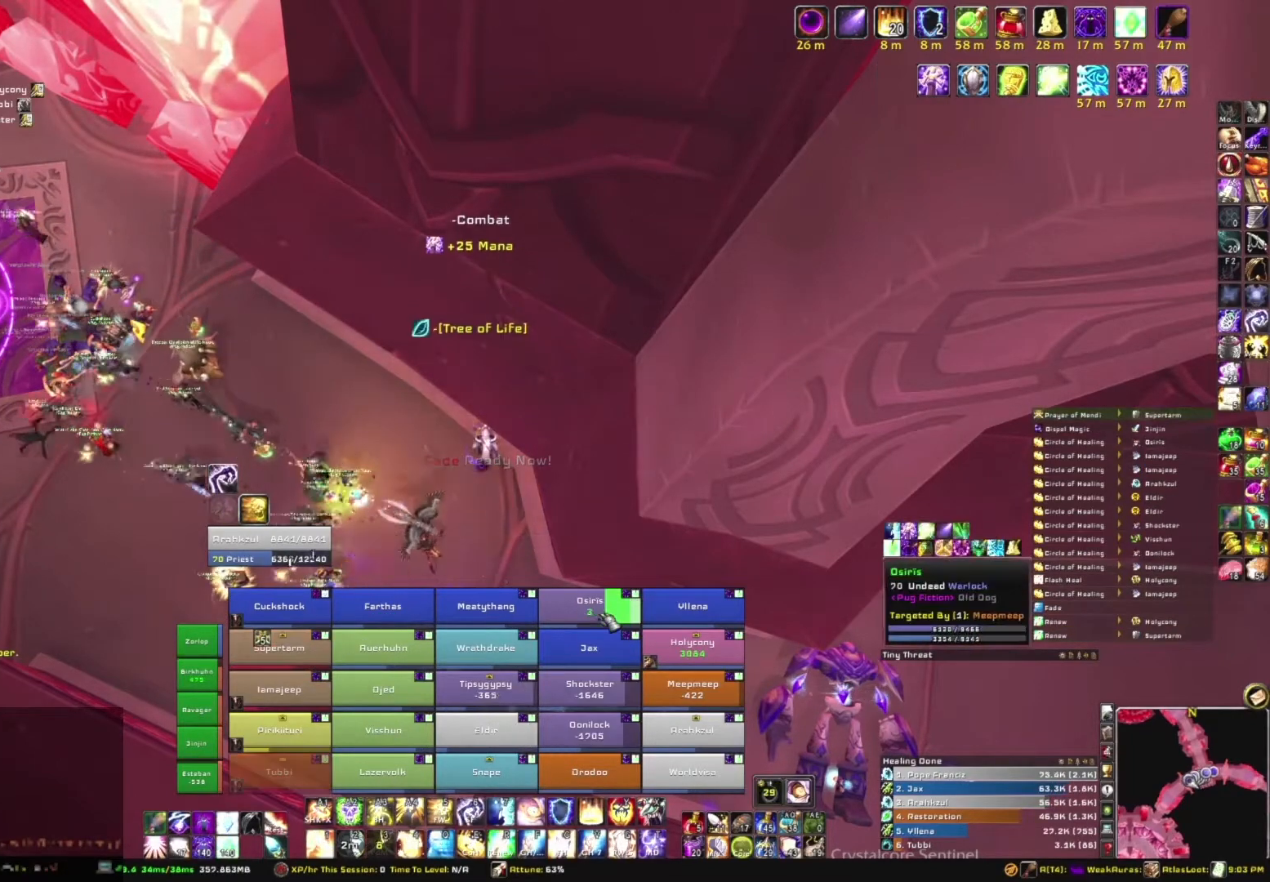
{"keys": ["a"], "mouse": ["right"], "events": [[100, "e", "down"], [267, "e", "up"], [434, "mouse_right", "down"], [467, "a", "down"]]}
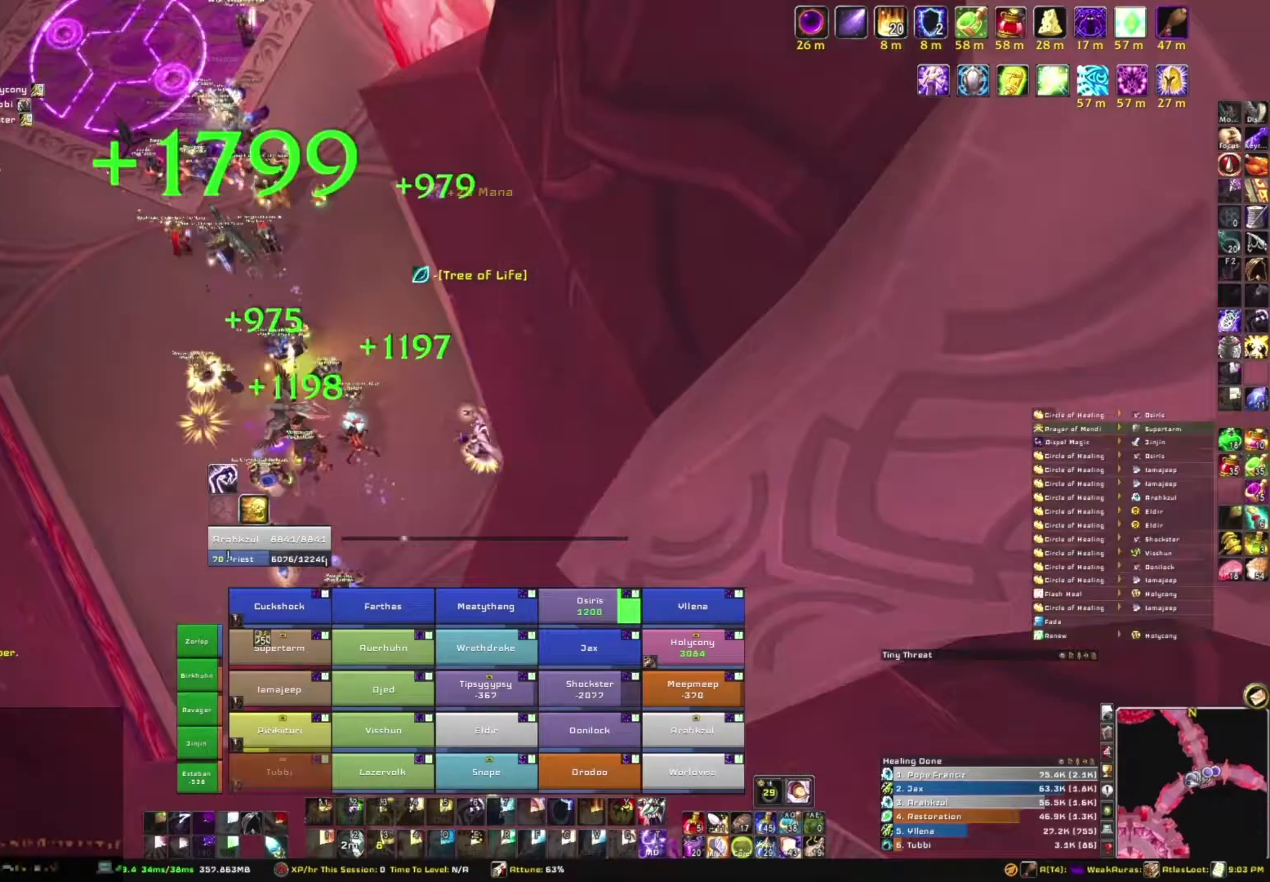
{"keys": ["a", "w"], "mouse": ["right"], "events": [[234, "w", "down"]]}
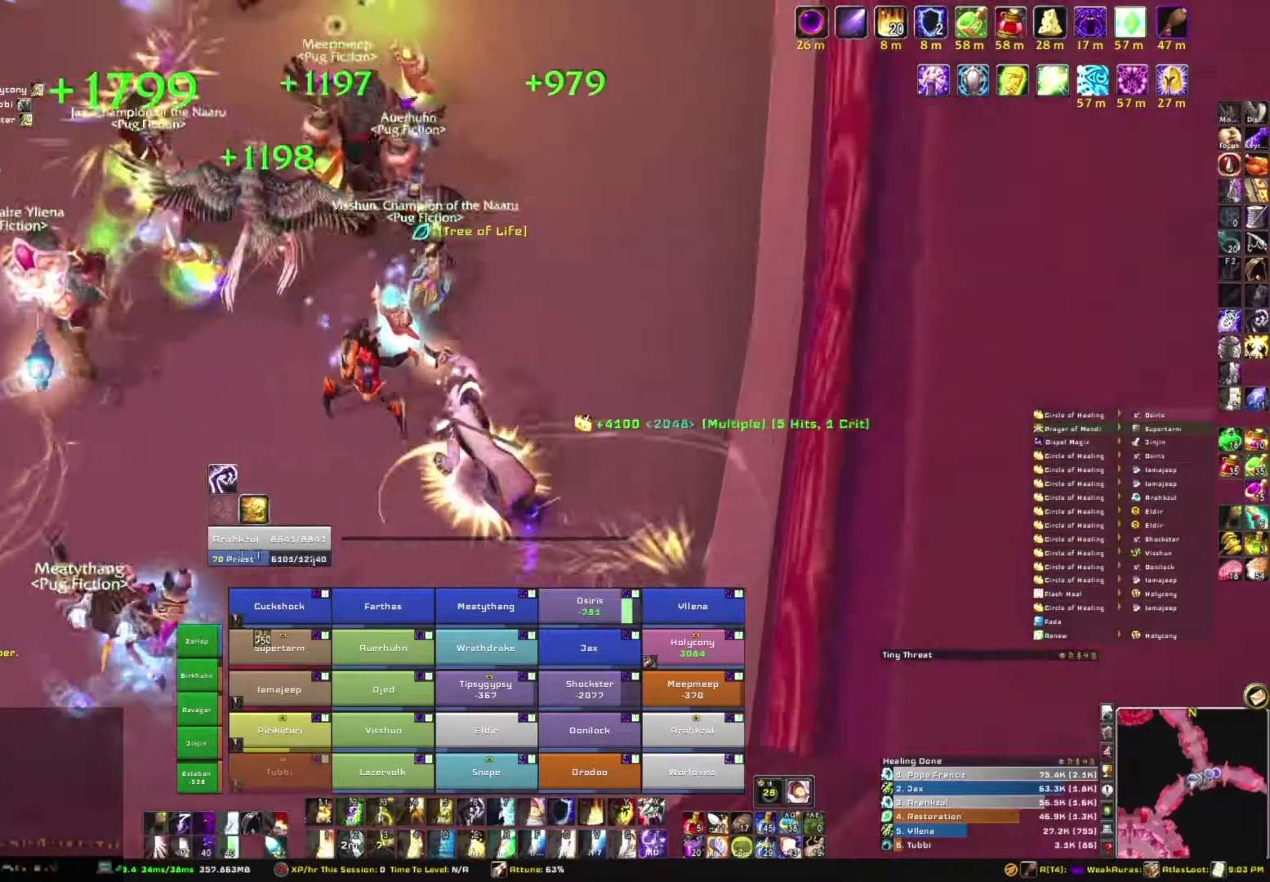
{"keys": ["a", "w"], "mouse": ["right"], "events": []}
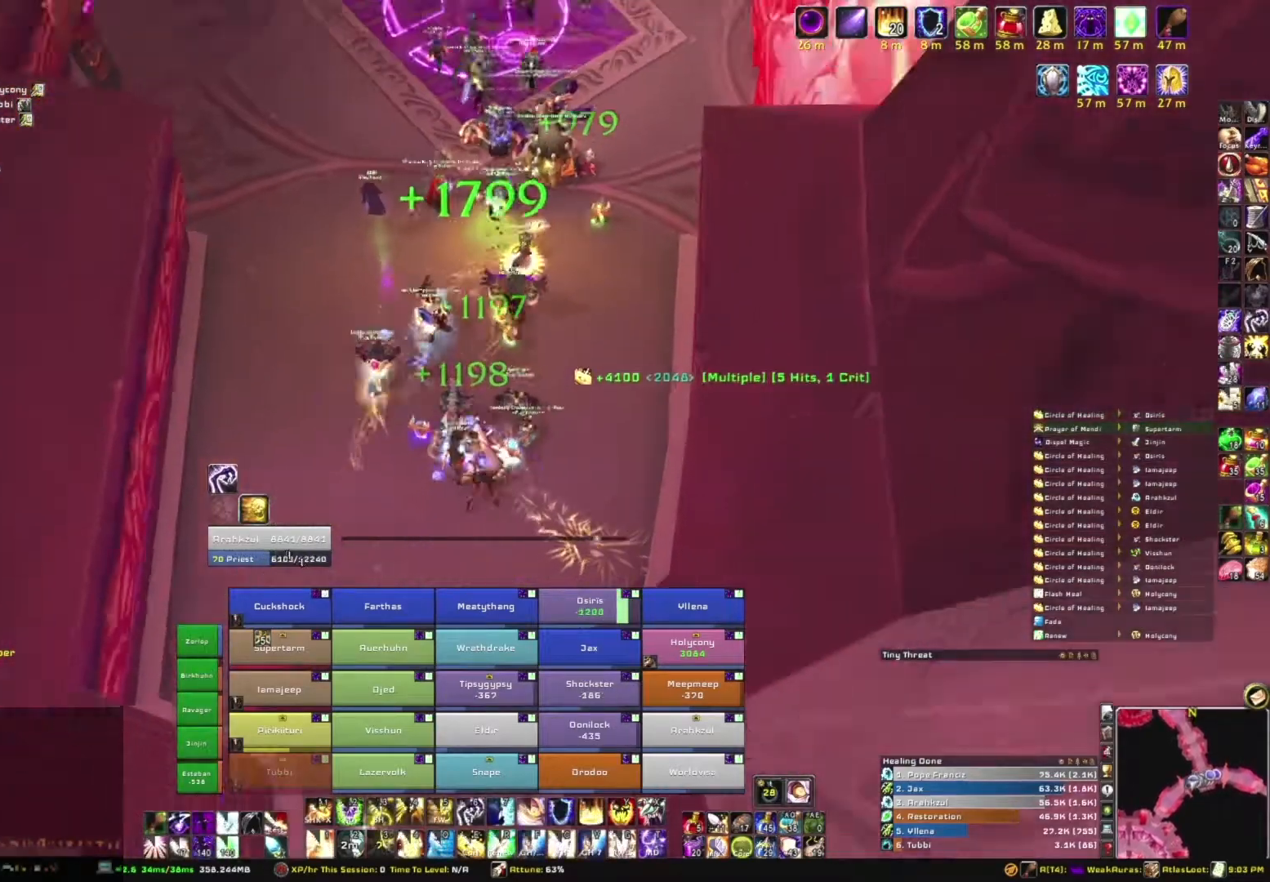
{"keys": ["w"], "mouse": ["right"], "events": [[367, "a", "up"]]}
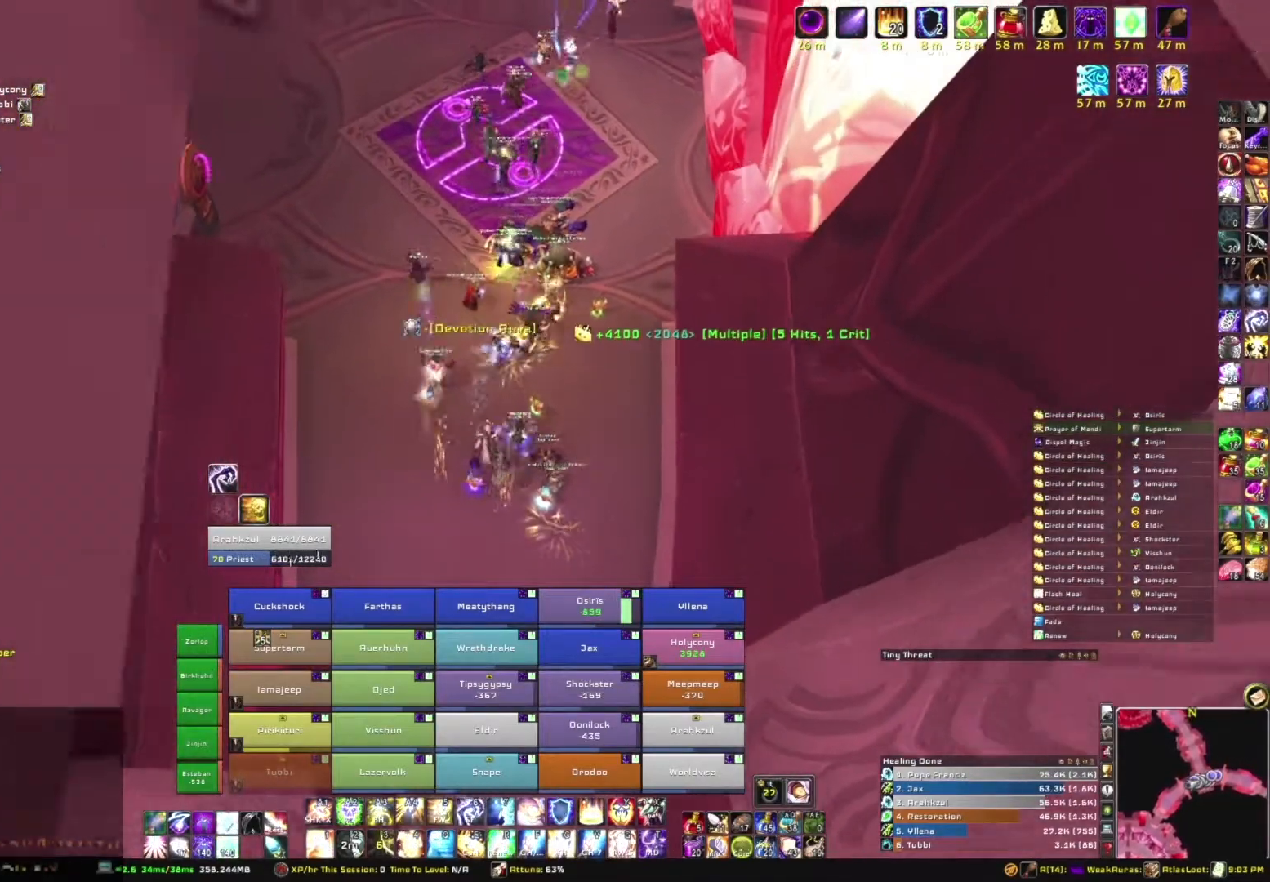
{"keys": ["w"], "mouse": [], "events": [[167, "mouse_right", "up"]]}
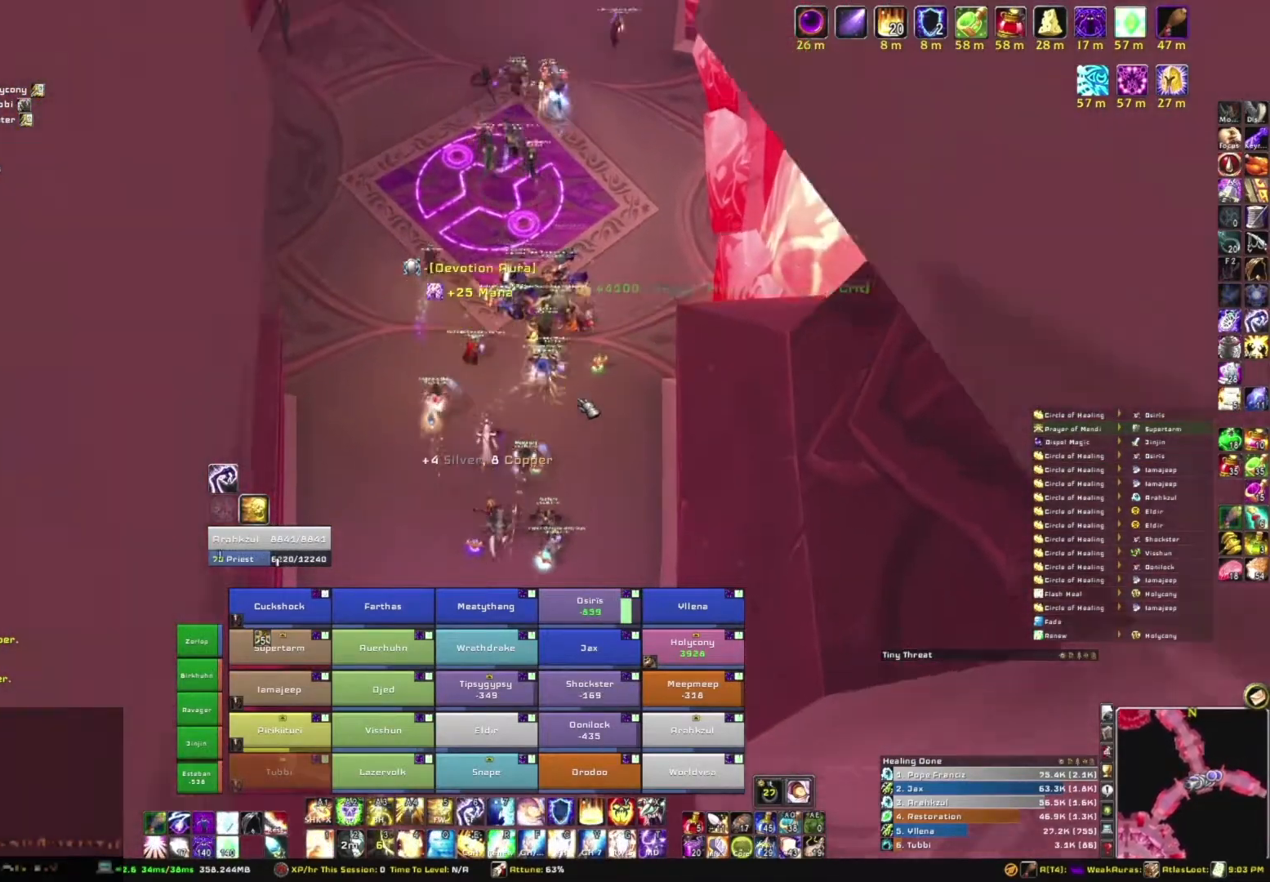
{"keys": ["w"], "mouse": [], "events": []}
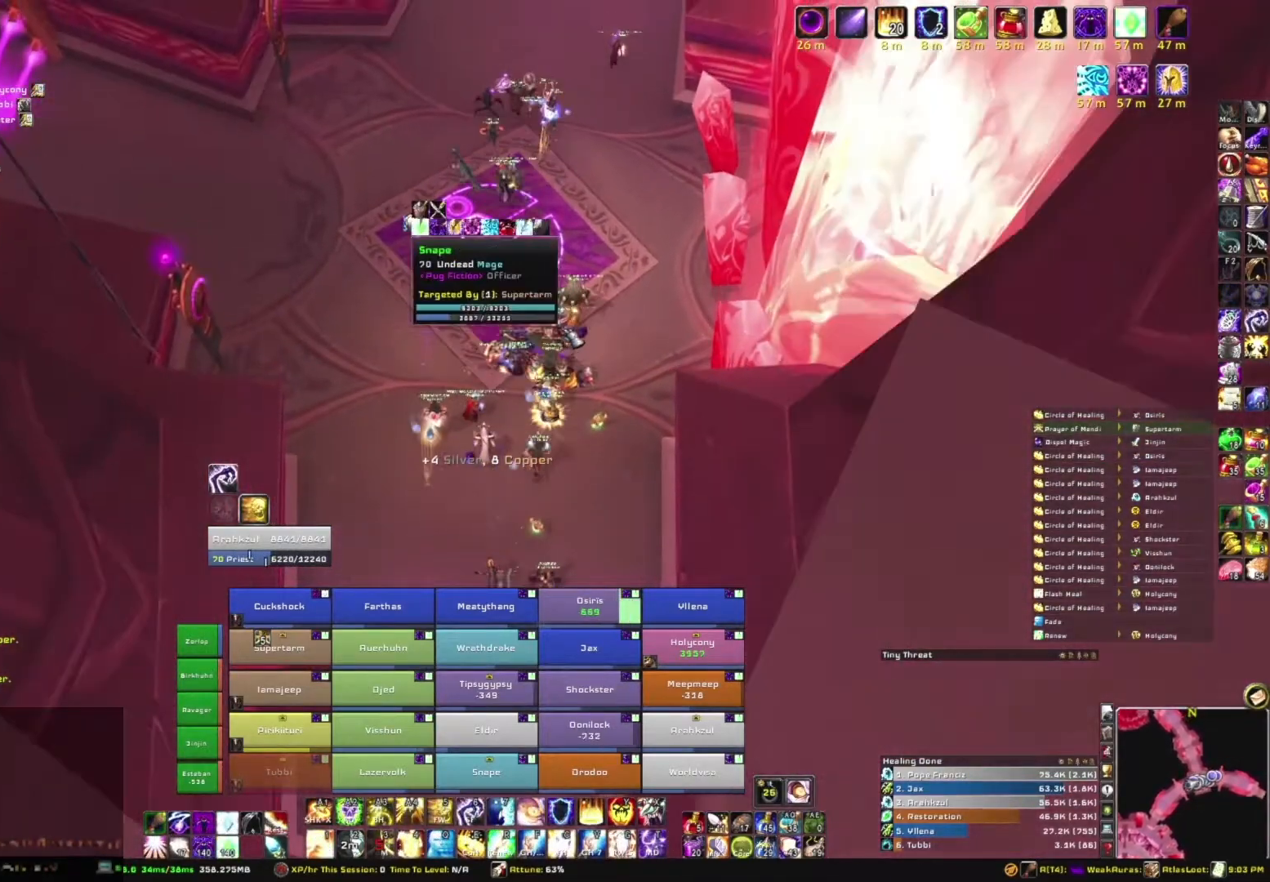
{"keys": ["w"], "mouse": [], "events": []}
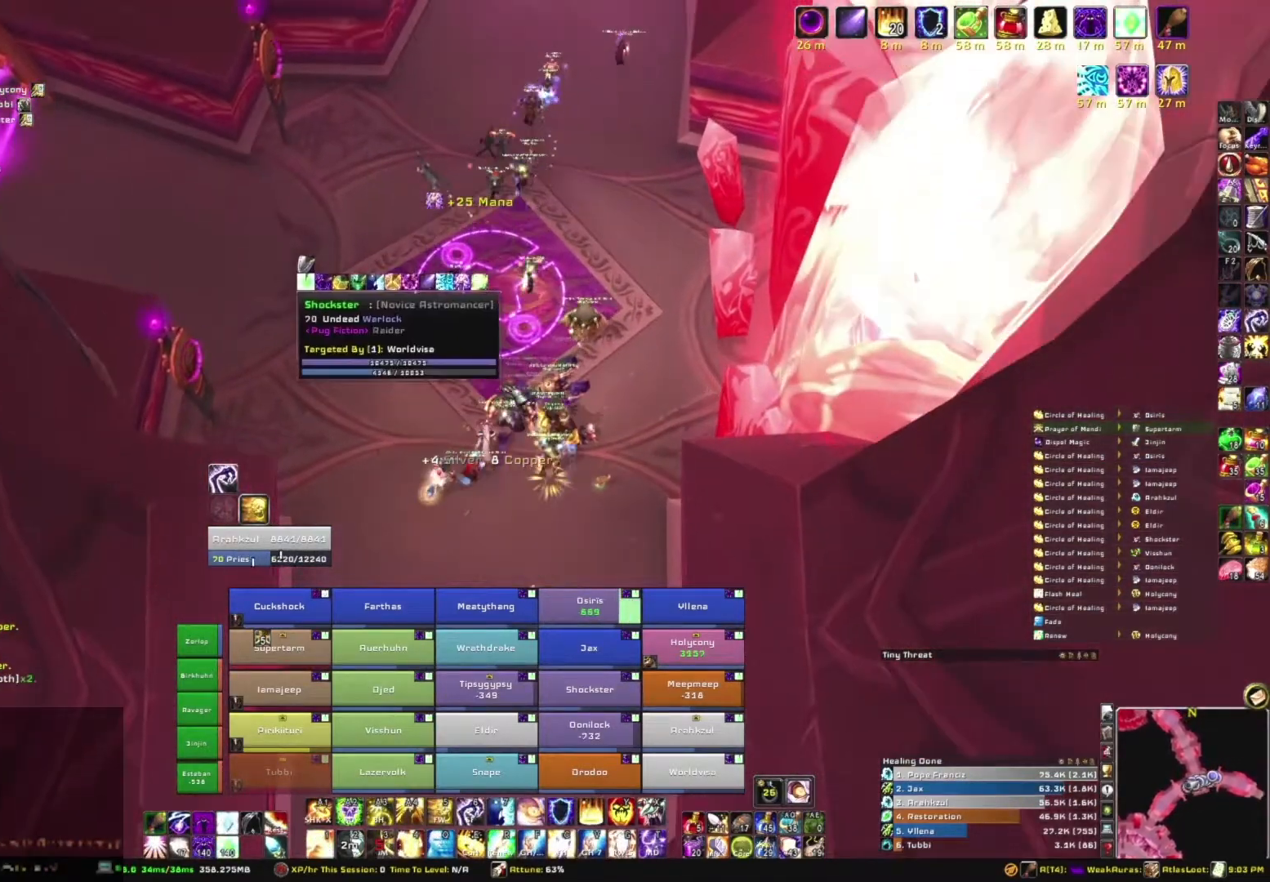
{"keys": ["w"], "mouse": [], "events": []}
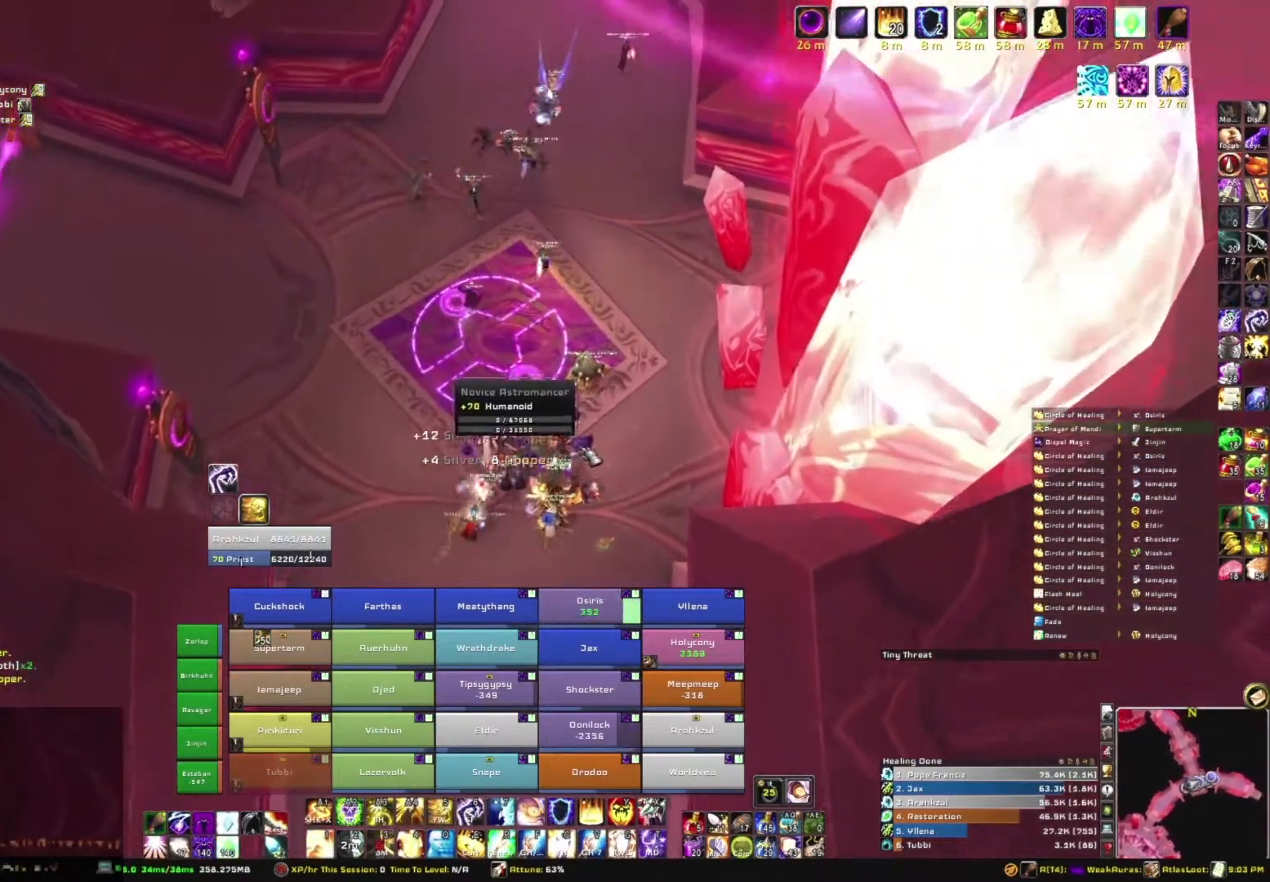
{"keys": [], "mouse": ["right"], "events": [[300, "w", "up"], [434, "mouse_right", "down"]]}
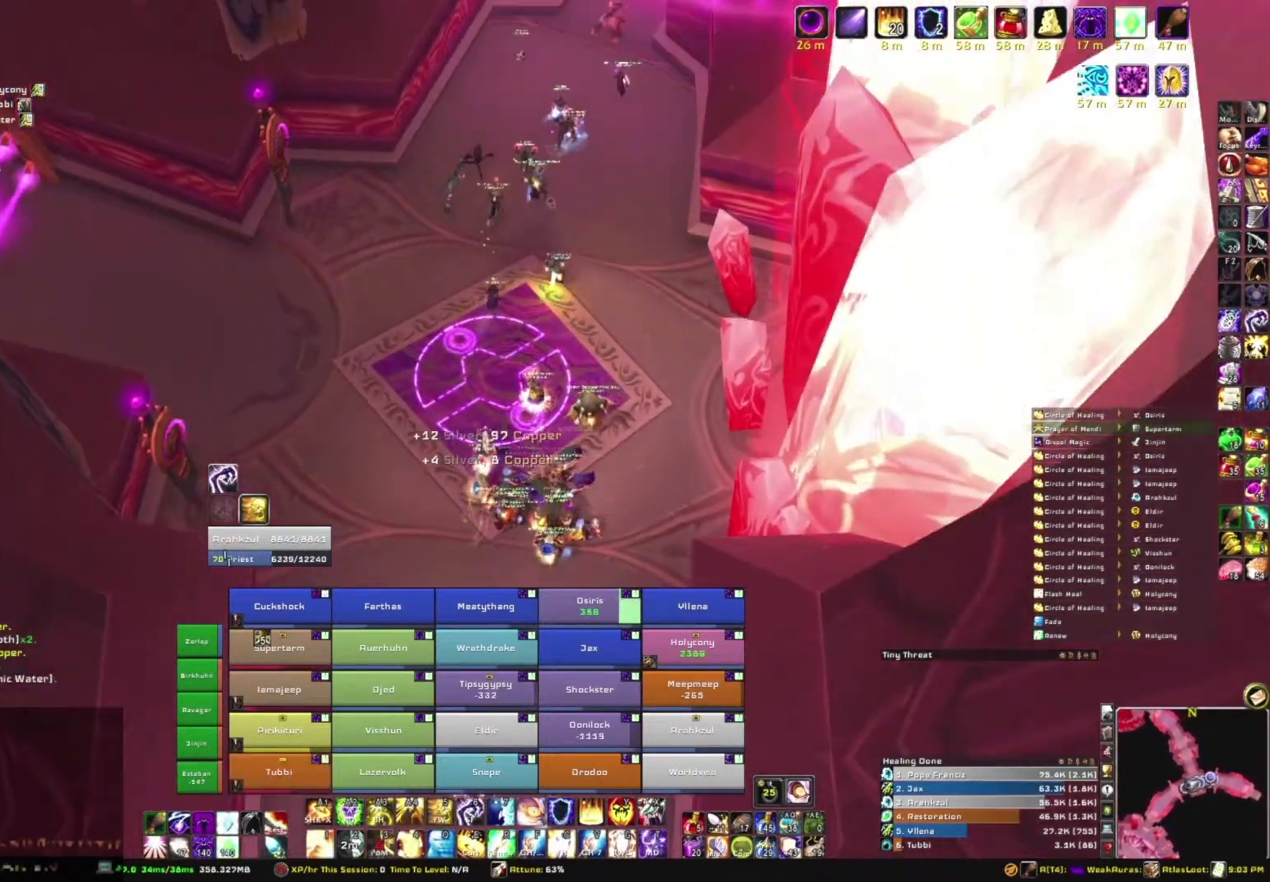
{"keys": ["w"], "mouse": ["right"], "events": [[201, "w", "down"]]}
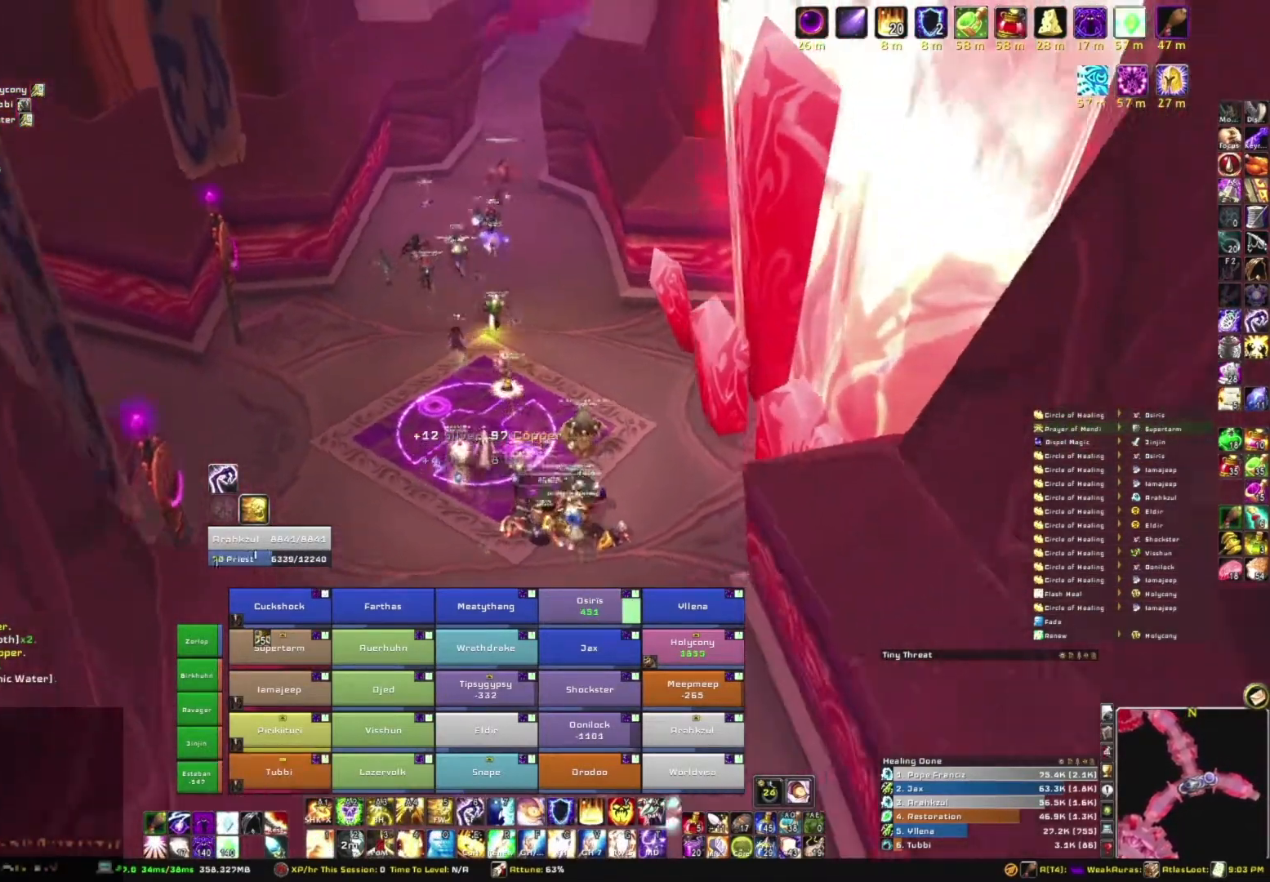
{"keys": ["w"], "mouse": ["right"], "events": []}
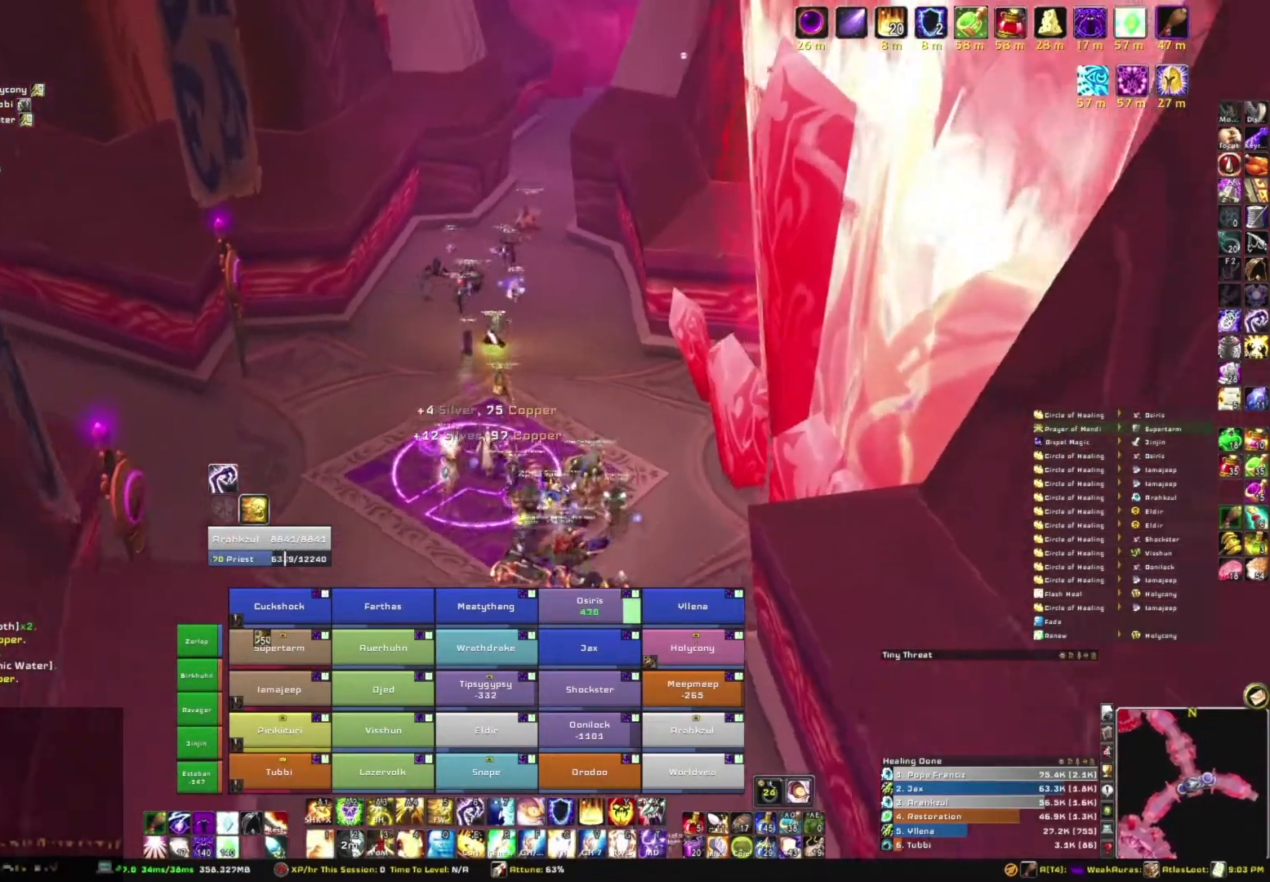
{"keys": ["a", "w"], "mouse": ["right"], "events": [[134, "a", "down"]]}
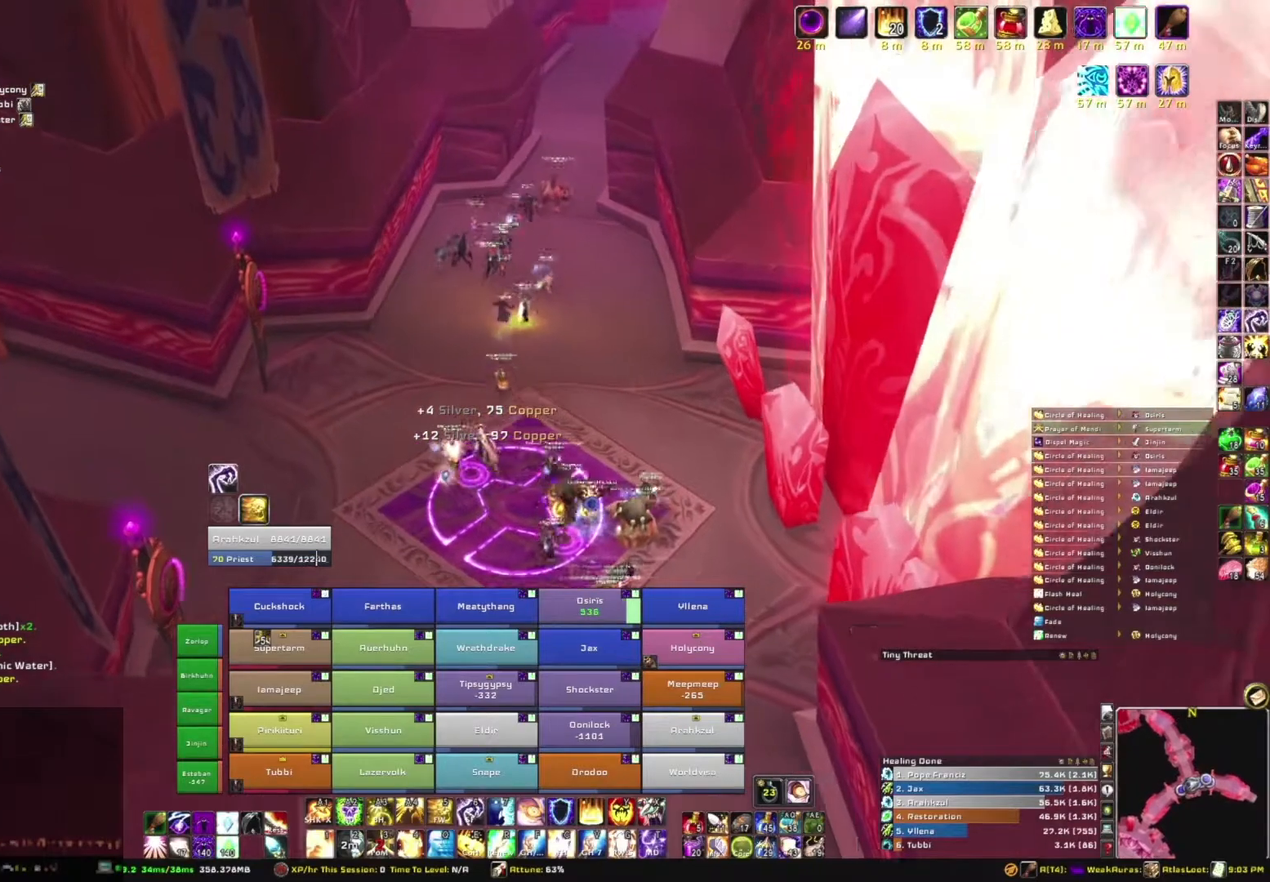
{"keys": ["w"], "mouse": ["right"], "events": [[267, "a", "up"]]}
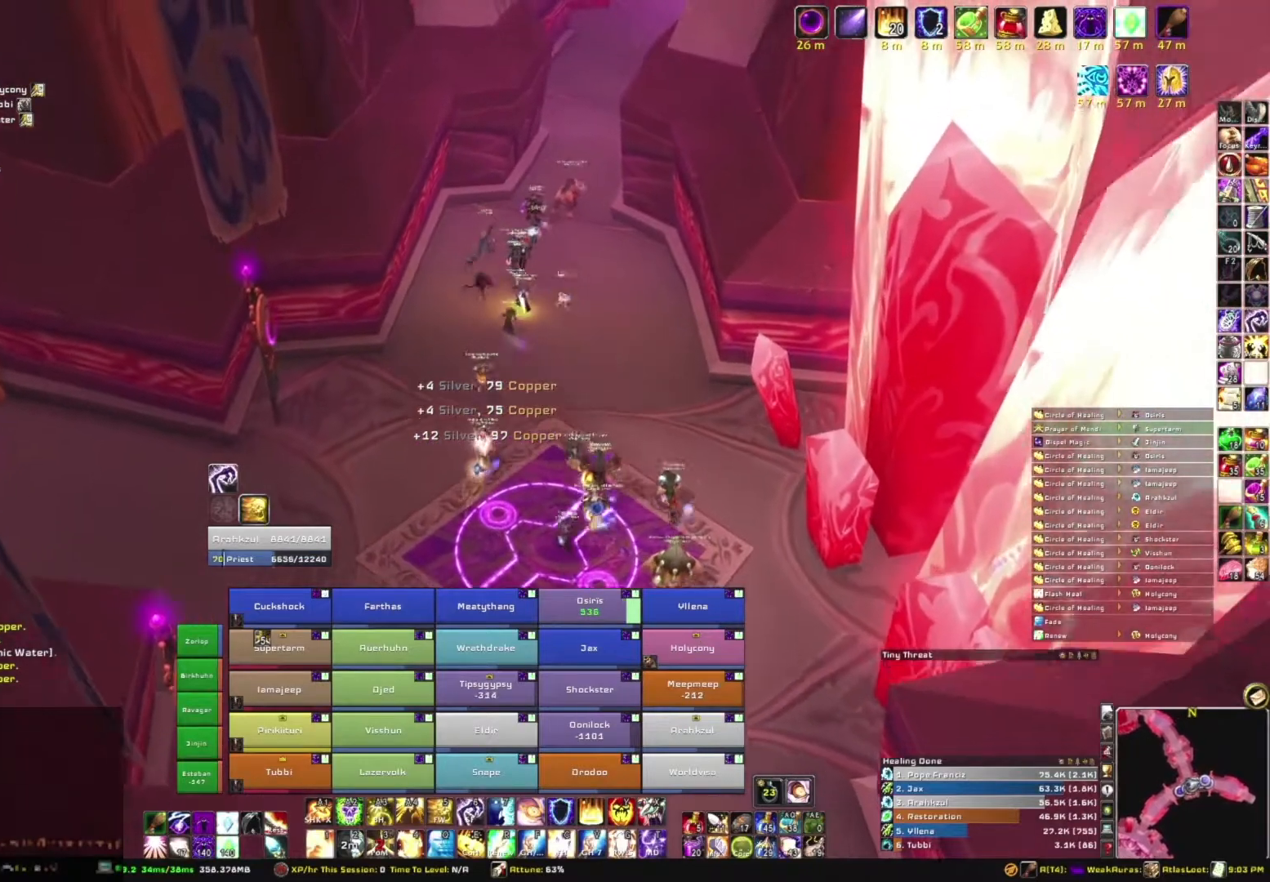
{"keys": ["w"], "mouse": ["right"], "events": [[301, "b", "down"], [468, "b", "up"]]}
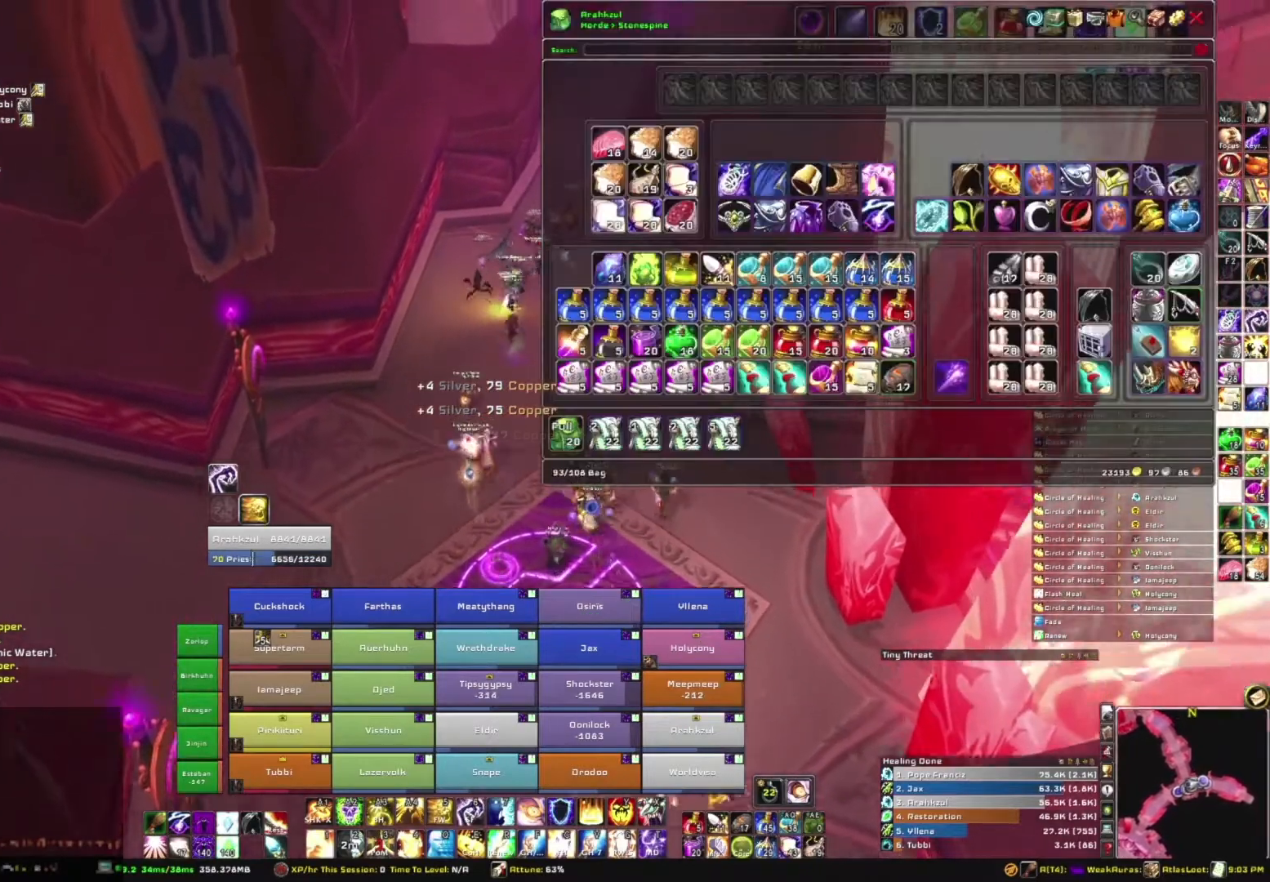
{"keys": ["w"], "mouse": ["right"], "events": [[267, "b", "down"], [400, "b", "up"]]}
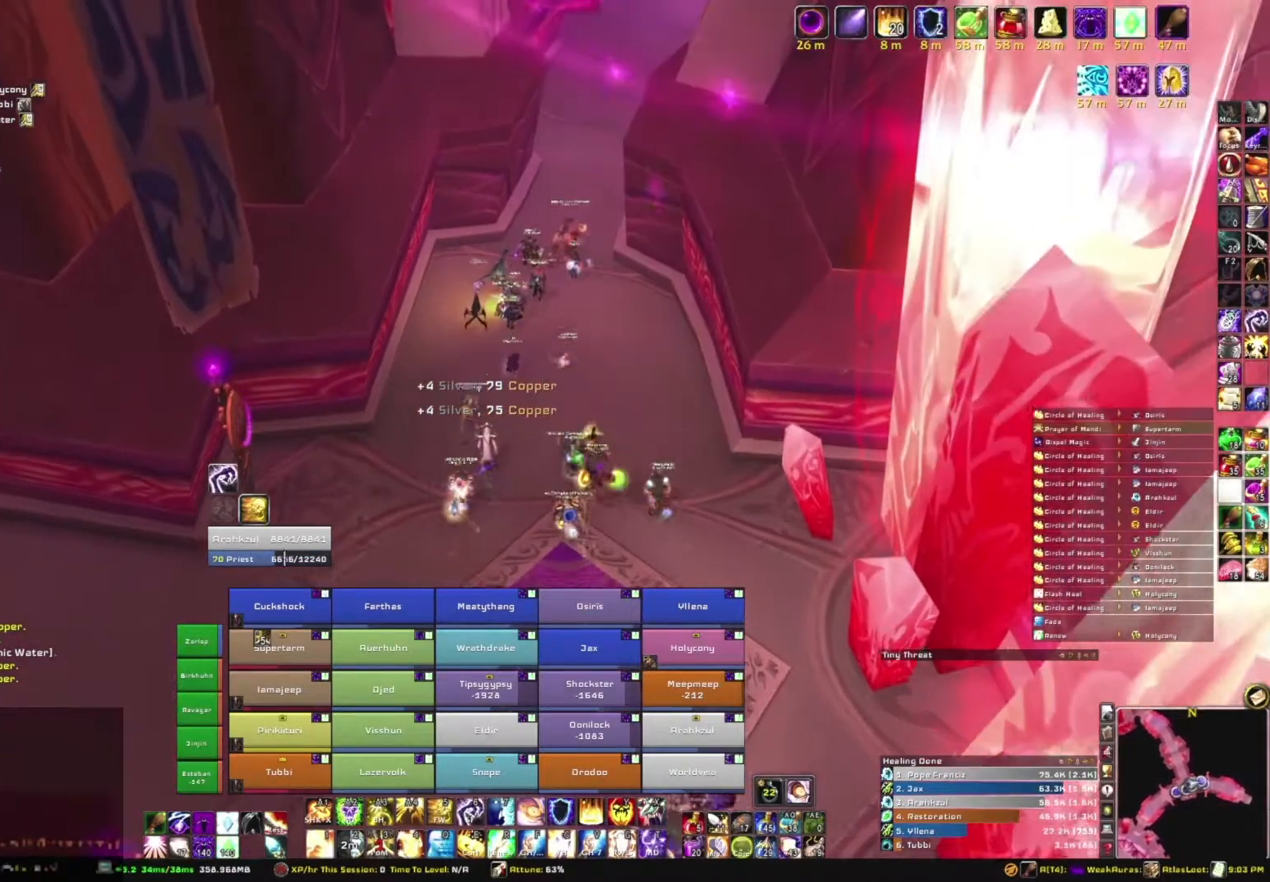
{"keys": ["a", "w"], "mouse": ["right"], "events": [[134, "a", "down"], [367, "a", "up"], [468, "a", "down"]]}
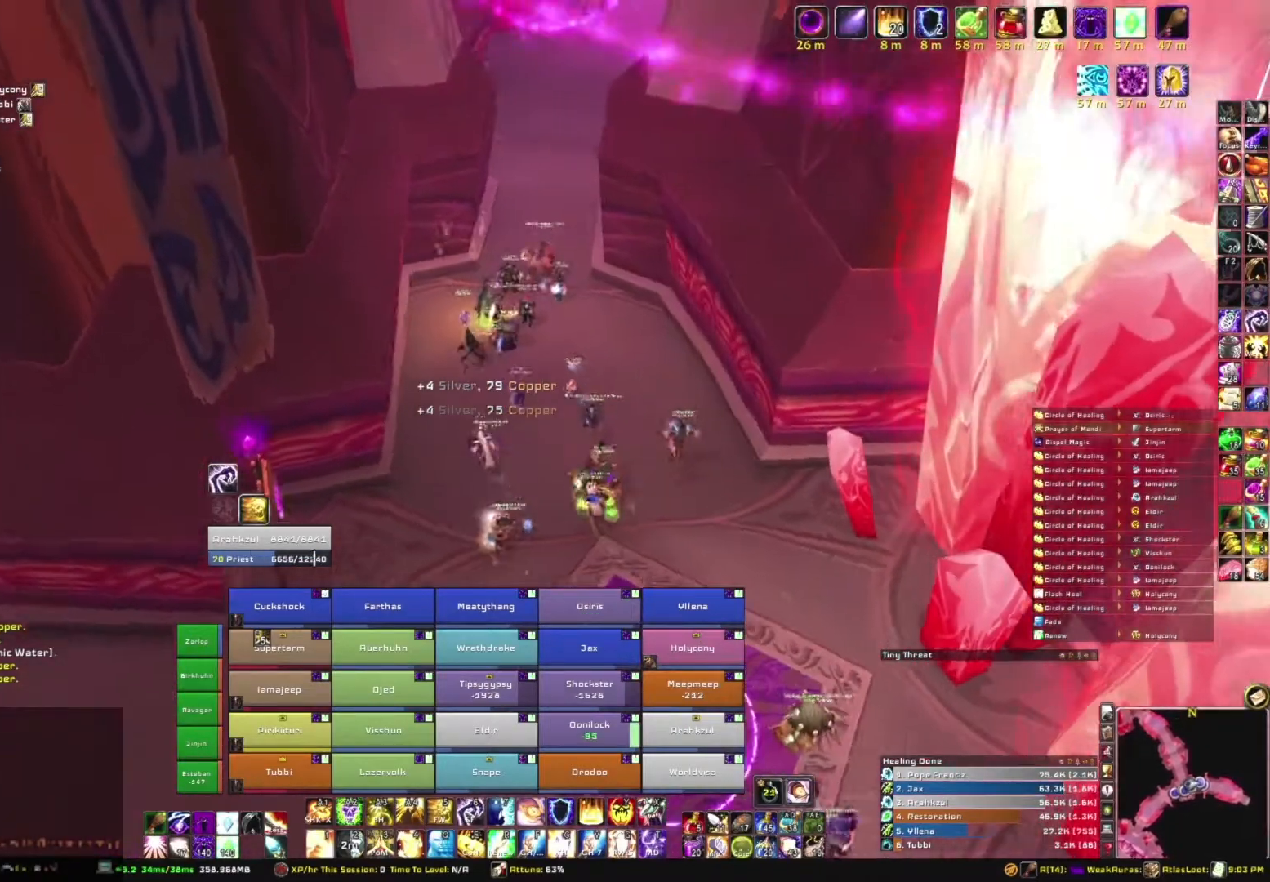
{"keys": ["w"], "mouse": [], "events": [[200, "a", "up"], [334, "mouse_right", "up"]]}
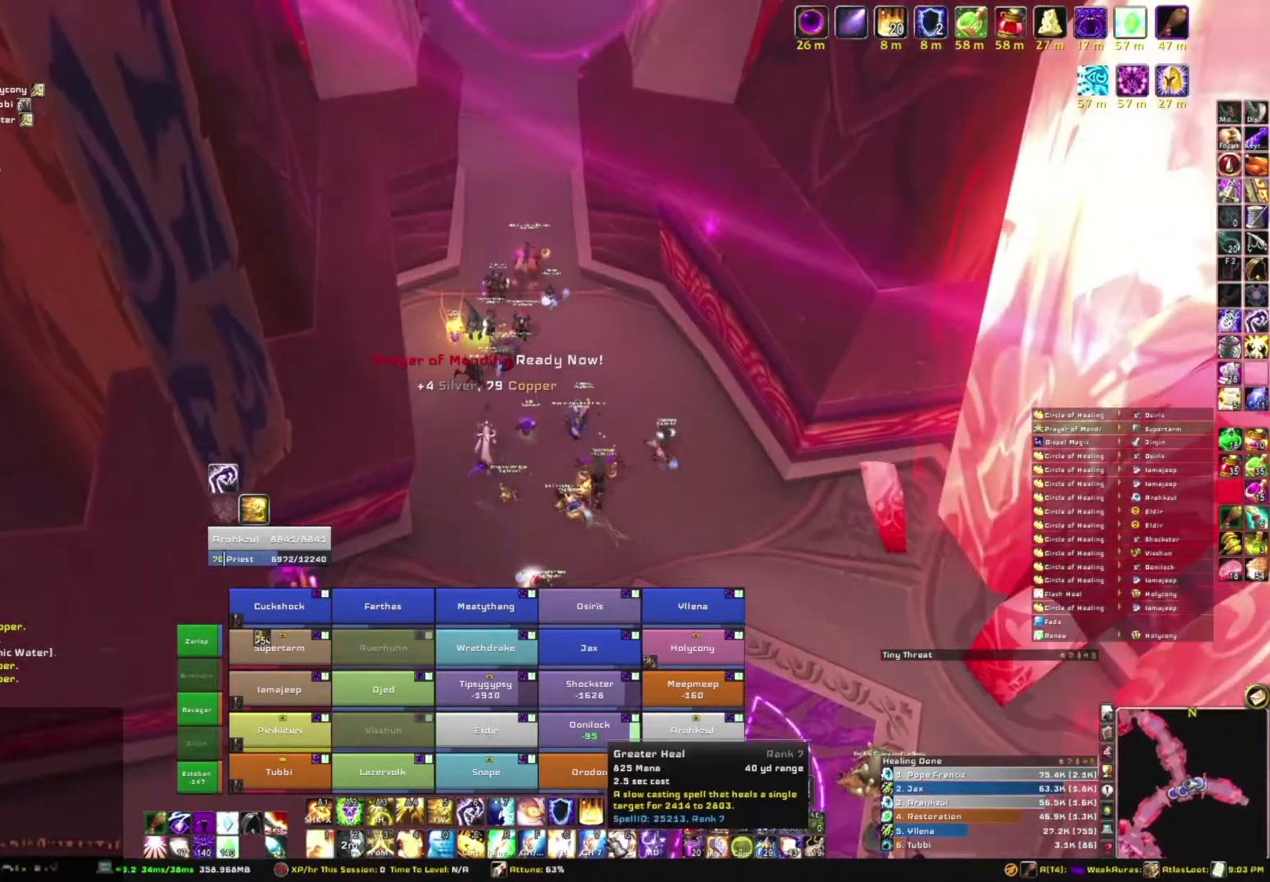
{"keys": ["w"], "mouse": [], "events": []}
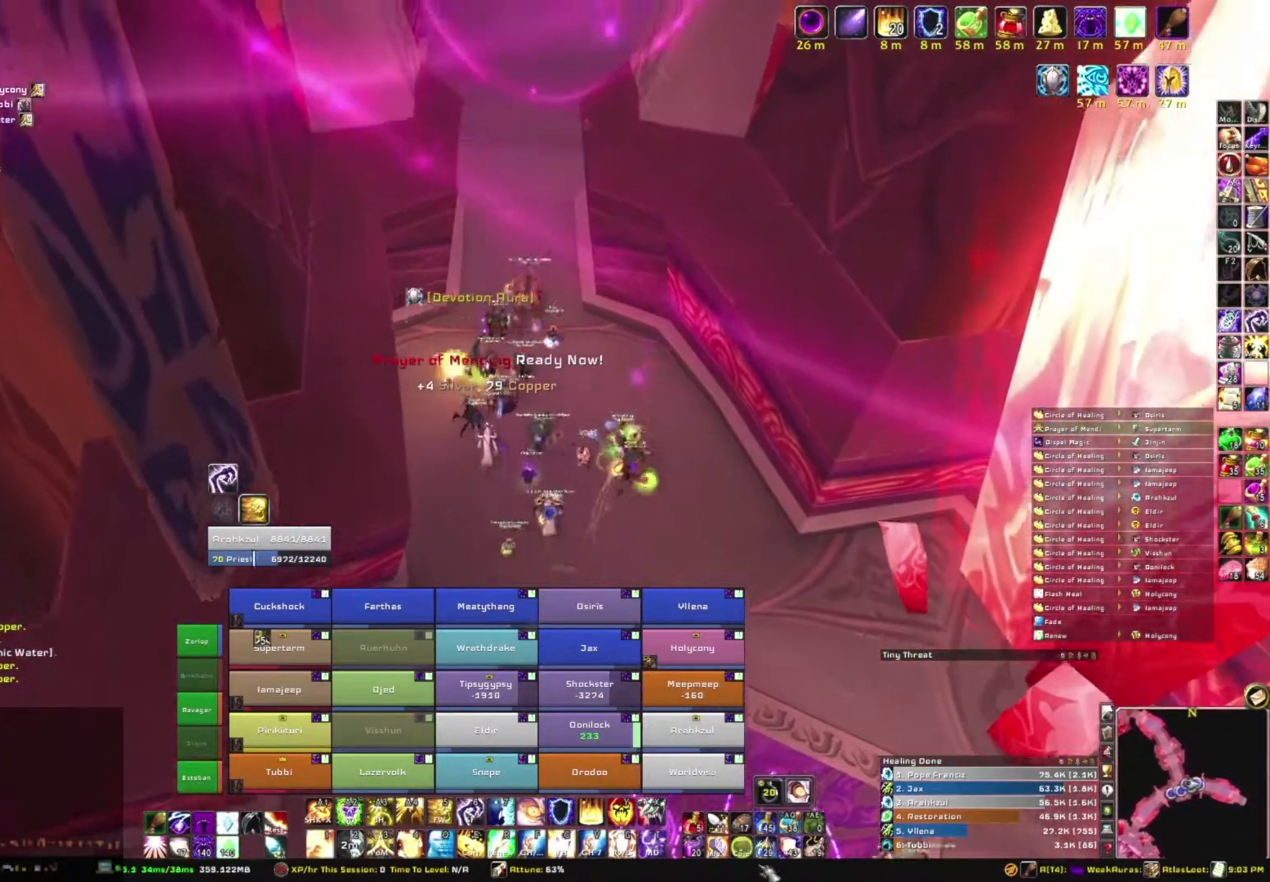
{"keys": [], "mouse": ["left"], "events": [[367, "w", "up"], [467, "mouse_left", "down"]]}
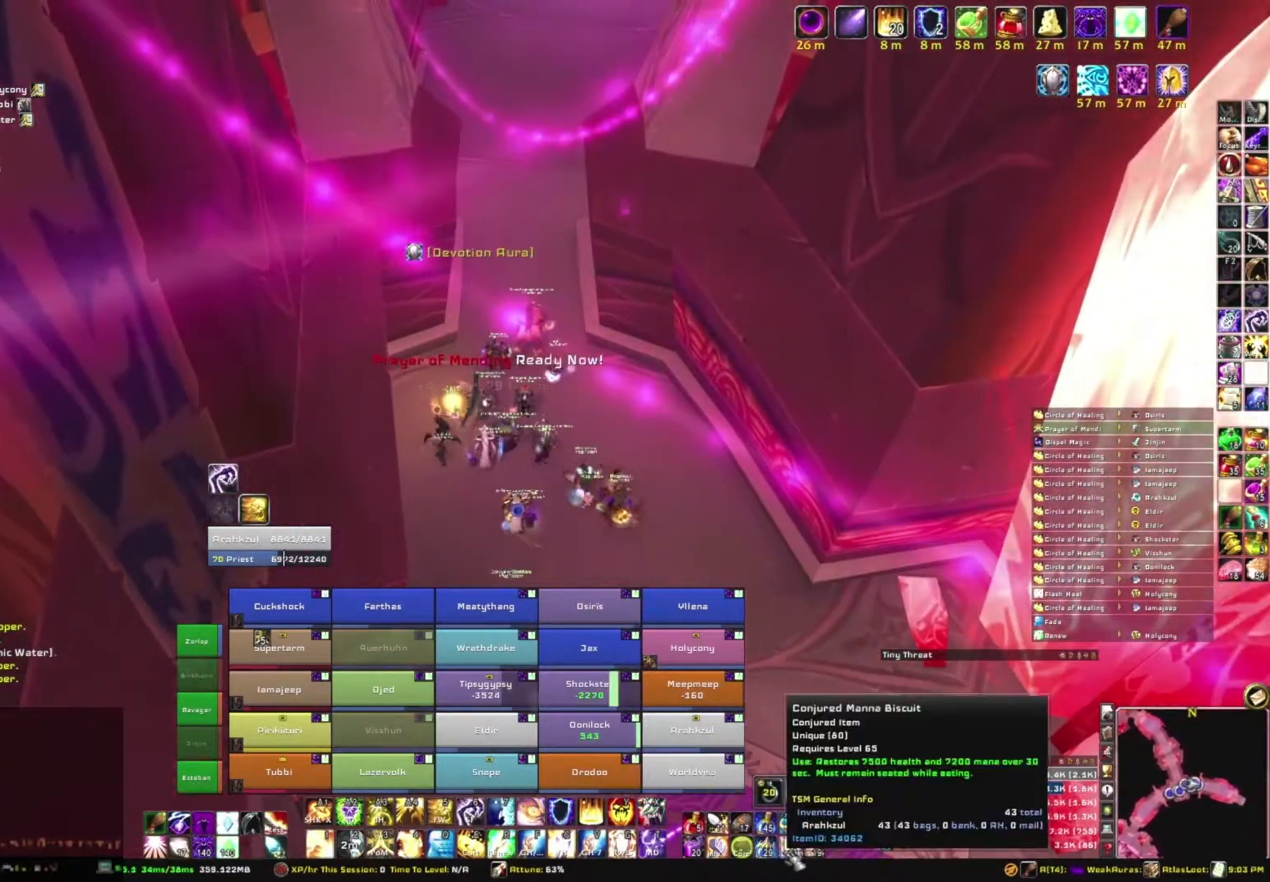
{"keys": [], "mouse": ["right"], "events": [[67, "mouse_left", "up"], [434, "mouse_right", "down"]]}
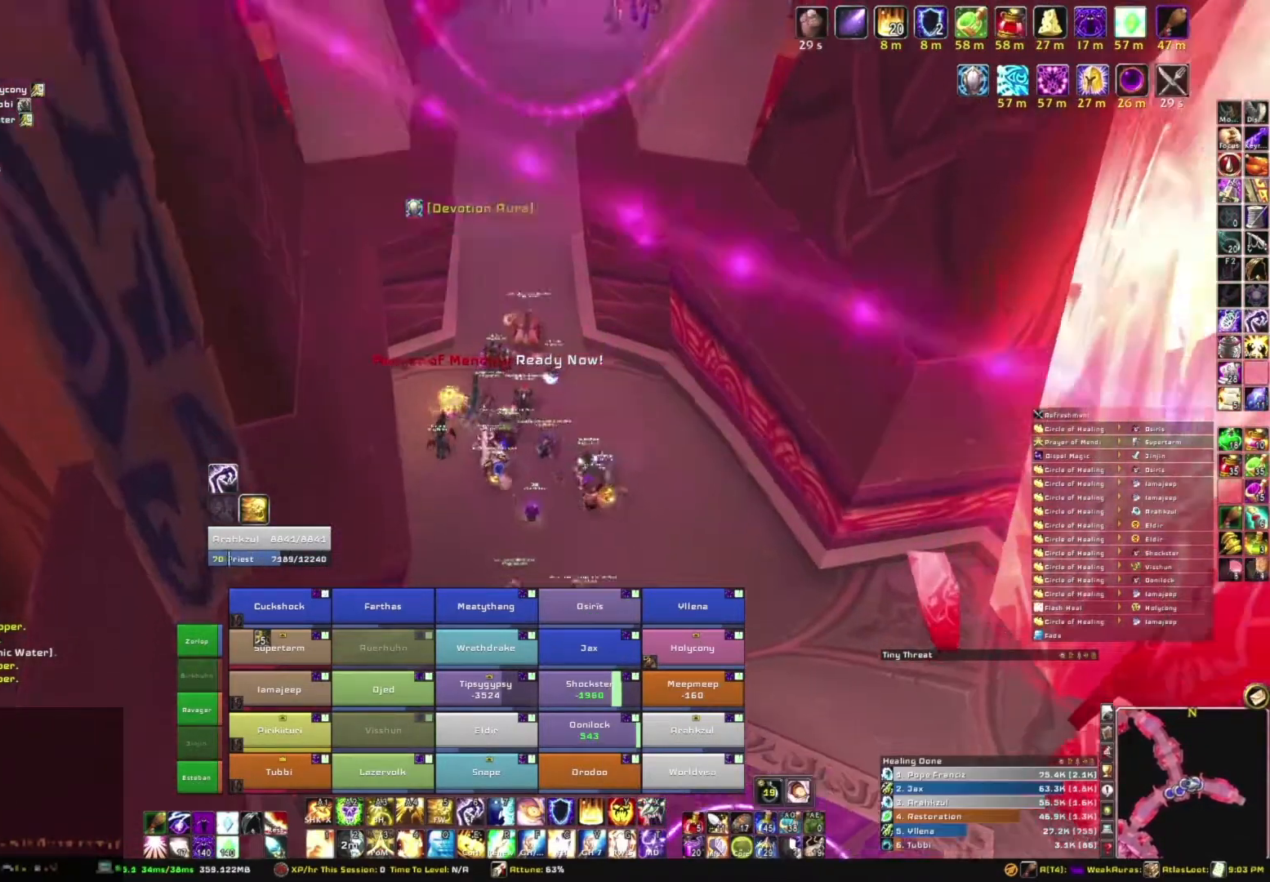
{"keys": [], "mouse": [], "events": [[400, "mouse_right", "up"]]}
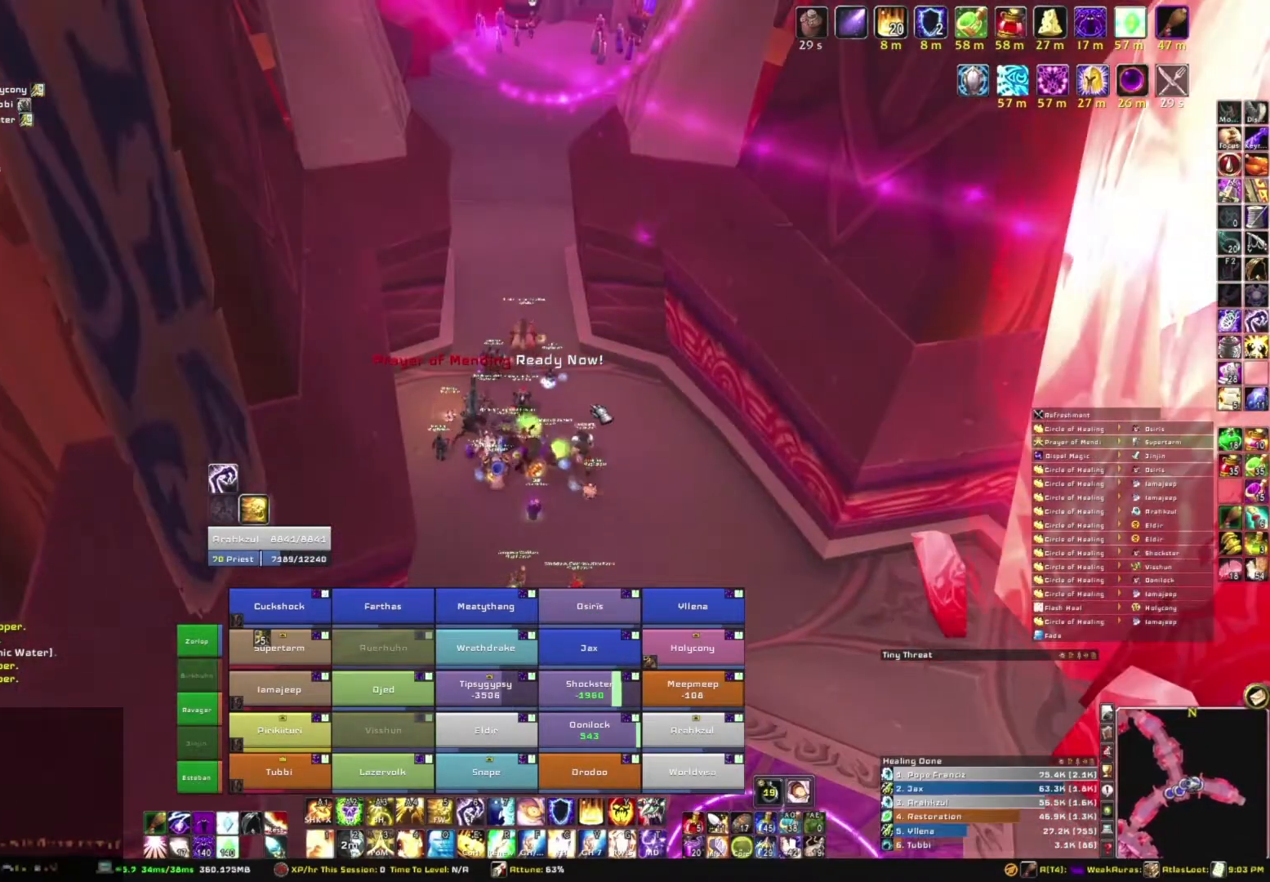
{"keys": [], "mouse": [], "events": [[234, "b", "down"], [367, "b", "up"]]}
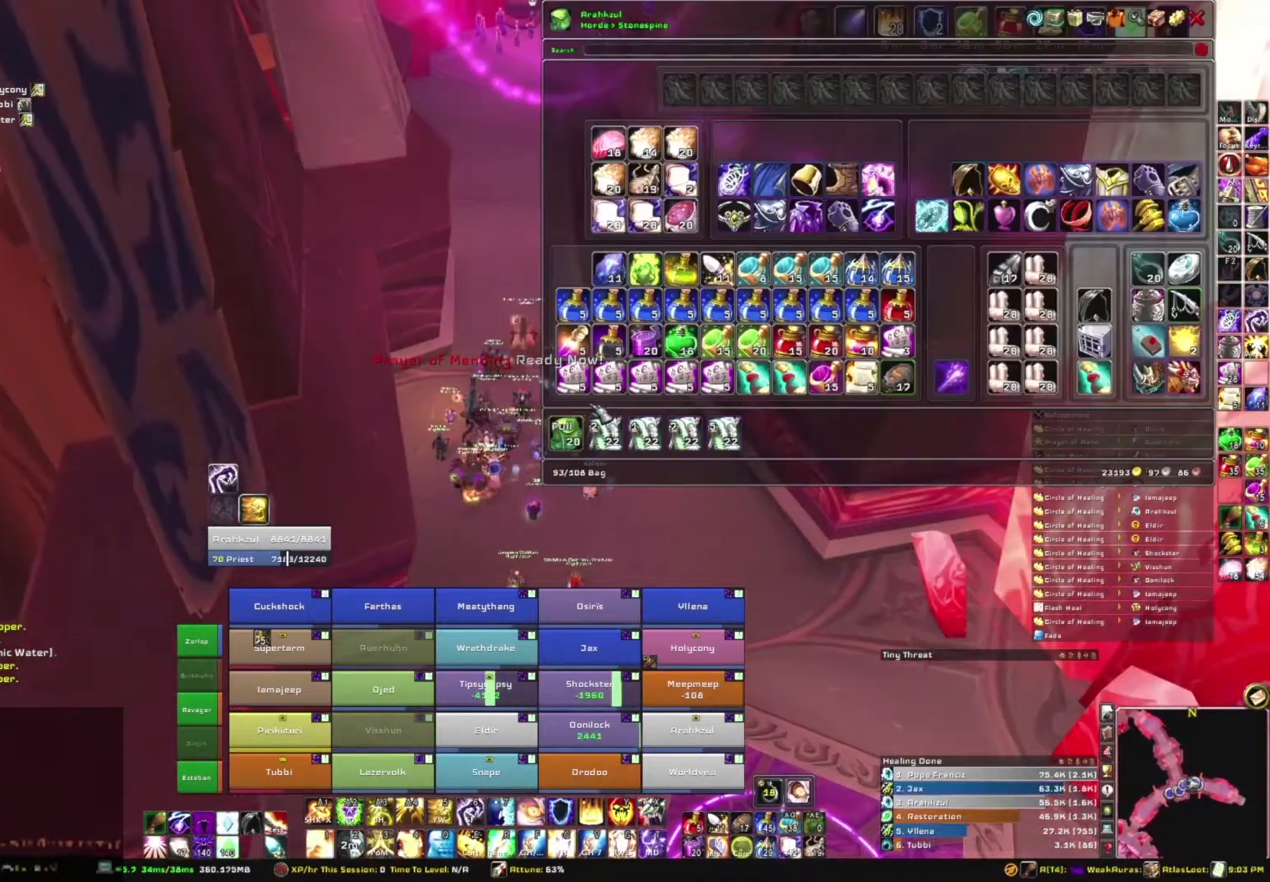
{"keys": [], "mouse": [], "events": []}
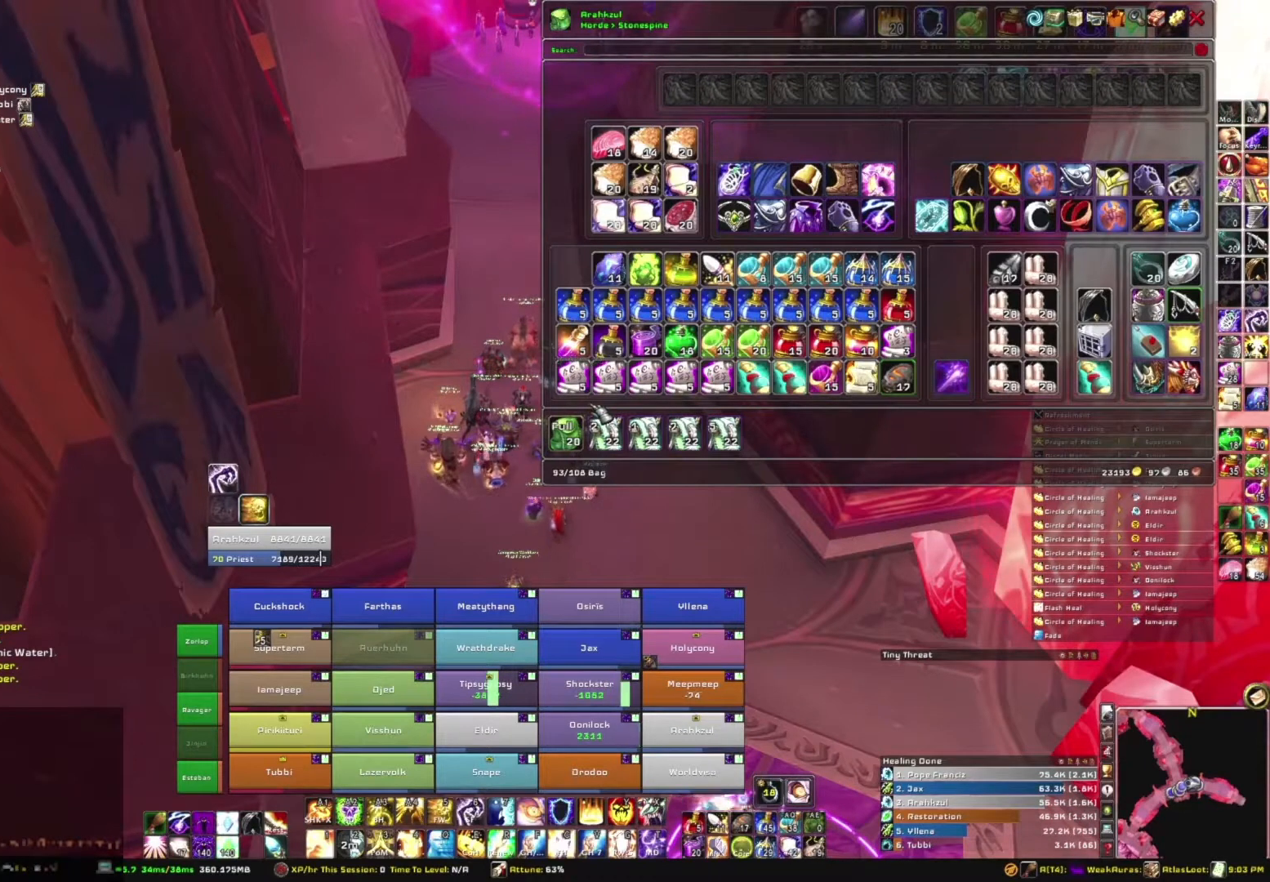
{"keys": [], "mouse": [], "events": [[34, "b", "down"], [167, "b", "up"]]}